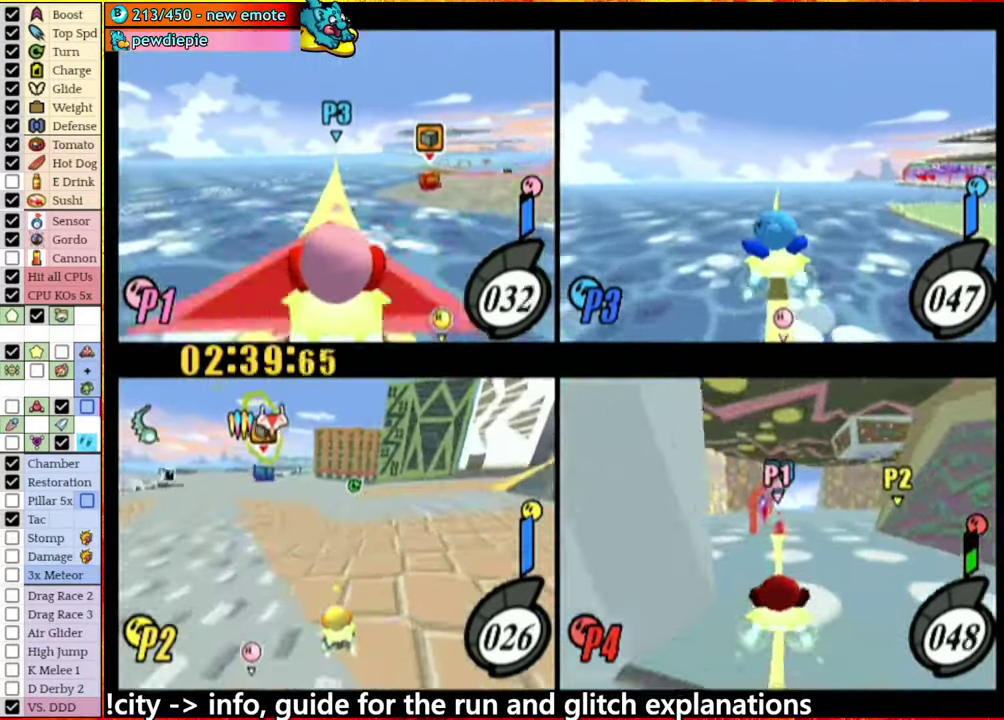
Gameplay with a controller (Nintendo layout); each line is a JSON object with the inputs held at the frame after it. "events" lists button and stick changes between this image and that frame as [ms after this image, input, new state], when the widget could be followed in between. This overlay highlights the sticks when they move; stick clicks (L3 R3) are not distinguishable. Not read: L3 R3.
{"buttons": [], "left_stick": "center", "right_stick": "center", "events": [[216, "left_stick", "right"], [383, "left_stick", "center"]]}
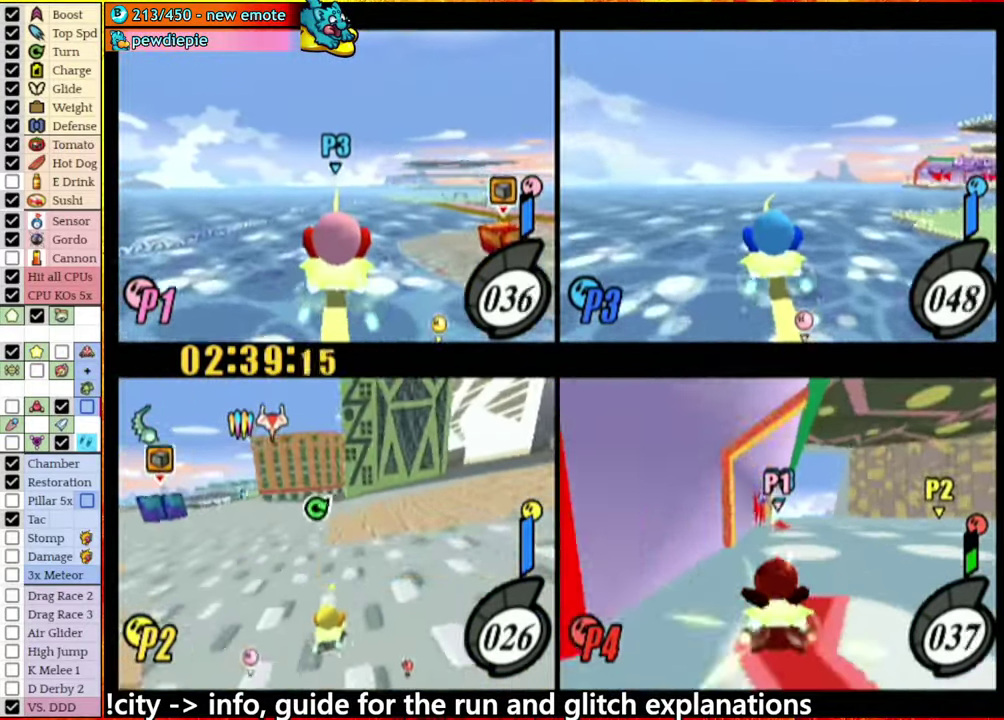
{"buttons": [], "left_stick": "left", "right_stick": "center", "events": [[183, "left_stick", "left"], [300, "A", "down"], [433, "A", "up"]]}
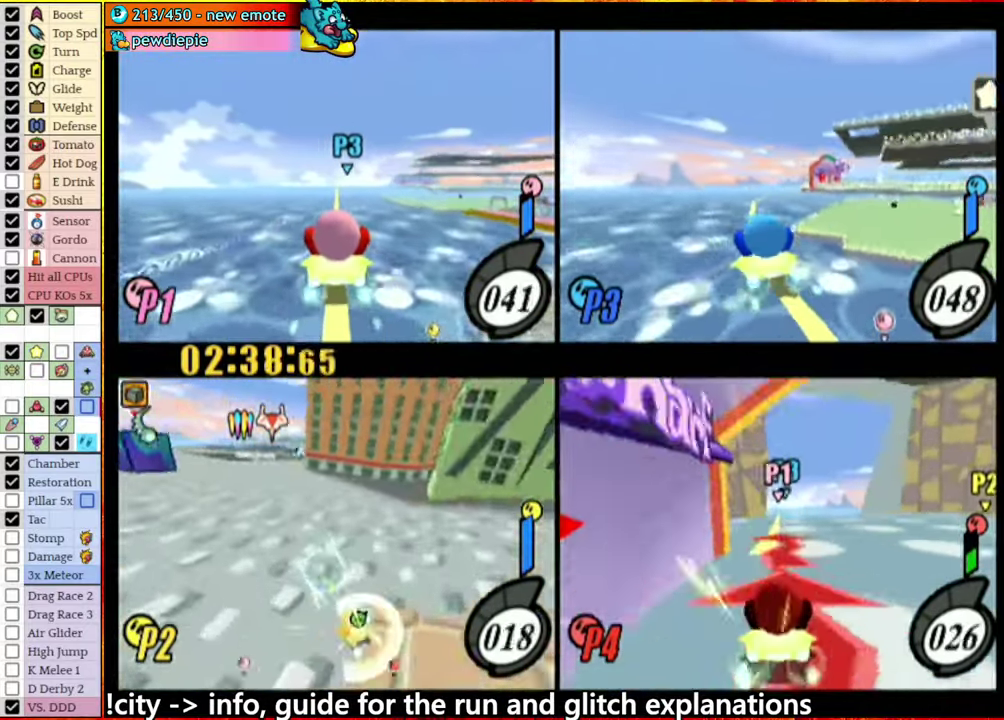
{"buttons": [], "left_stick": "right", "right_stick": "center", "events": [[266, "left_stick", "center"], [416, "left_stick", "right"]]}
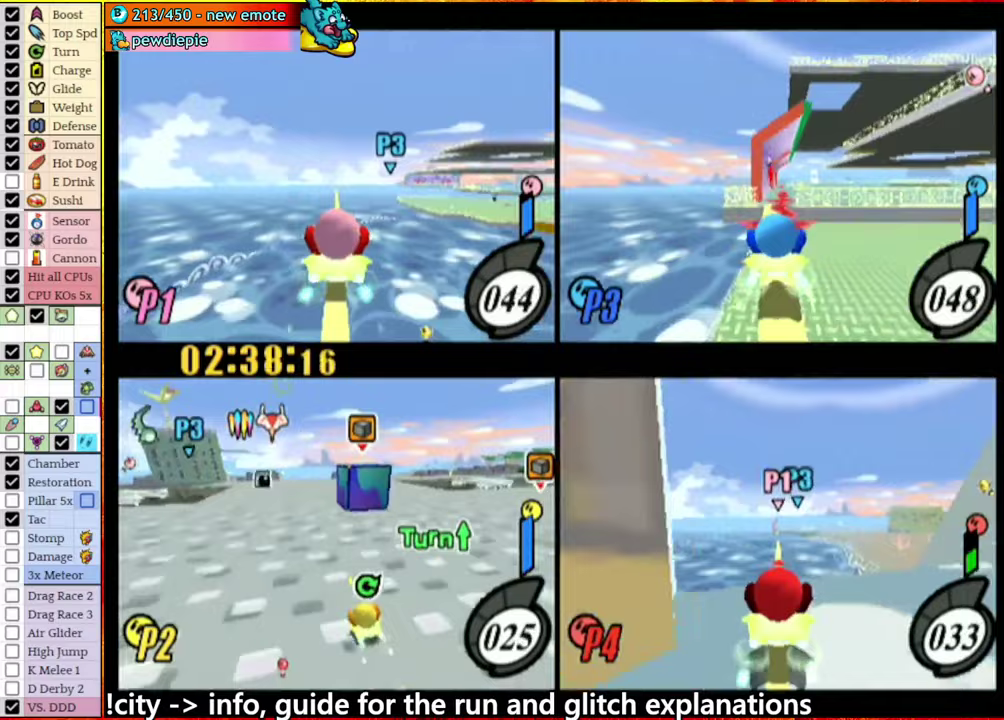
{"buttons": ["A"], "left_stick": "right", "right_stick": "center", "events": [[67, "left_stick", "center"], [333, "A", "down"], [367, "left_stick", "right"]]}
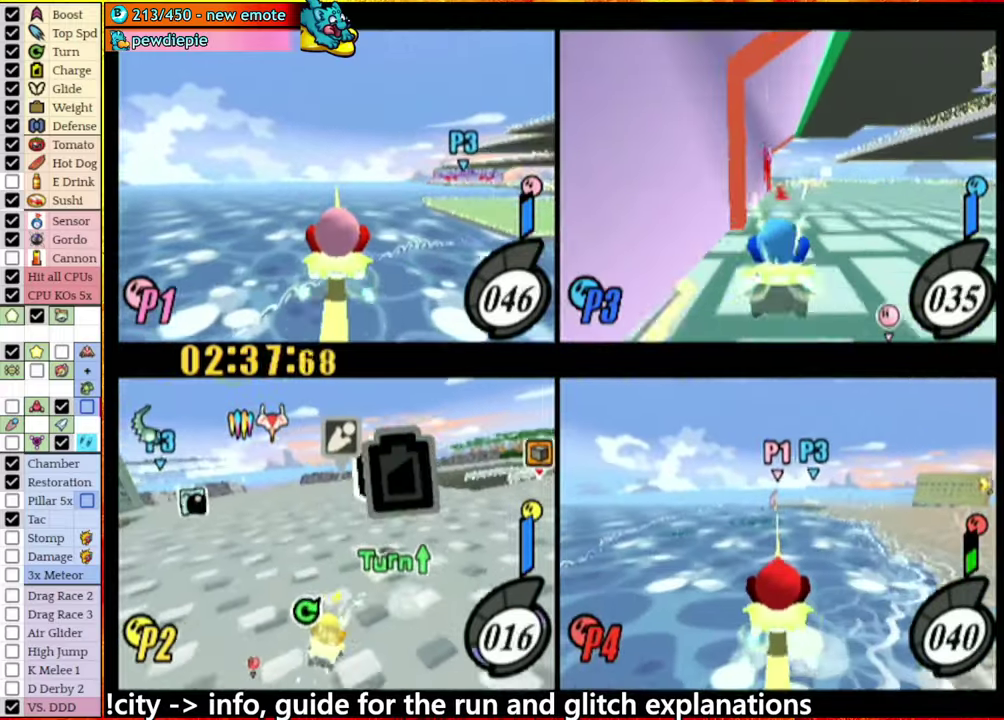
{"buttons": [], "left_stick": "center", "right_stick": "center", "events": [[17, "left_stick", "up-right"], [167, "left_stick", "up-left"], [217, "left_stick", "left"], [333, "left_stick", "center"], [450, "A", "up"]]}
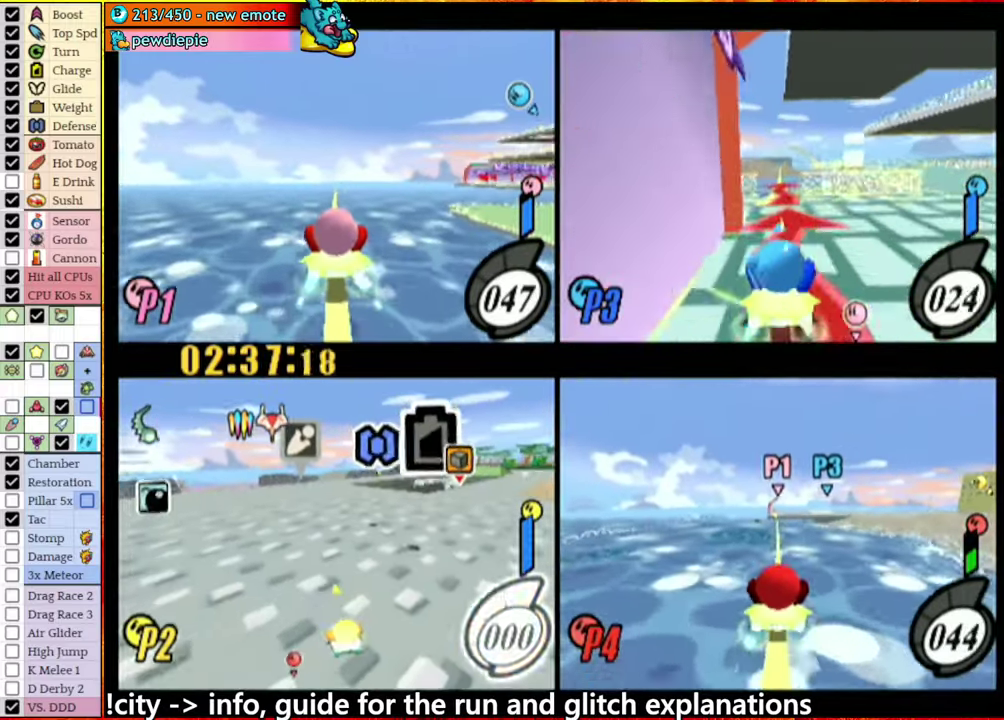
{"buttons": [], "left_stick": "left", "right_stick": "center", "events": [[67, "left_stick", "right"], [383, "left_stick", "center"], [433, "left_stick", "left"]]}
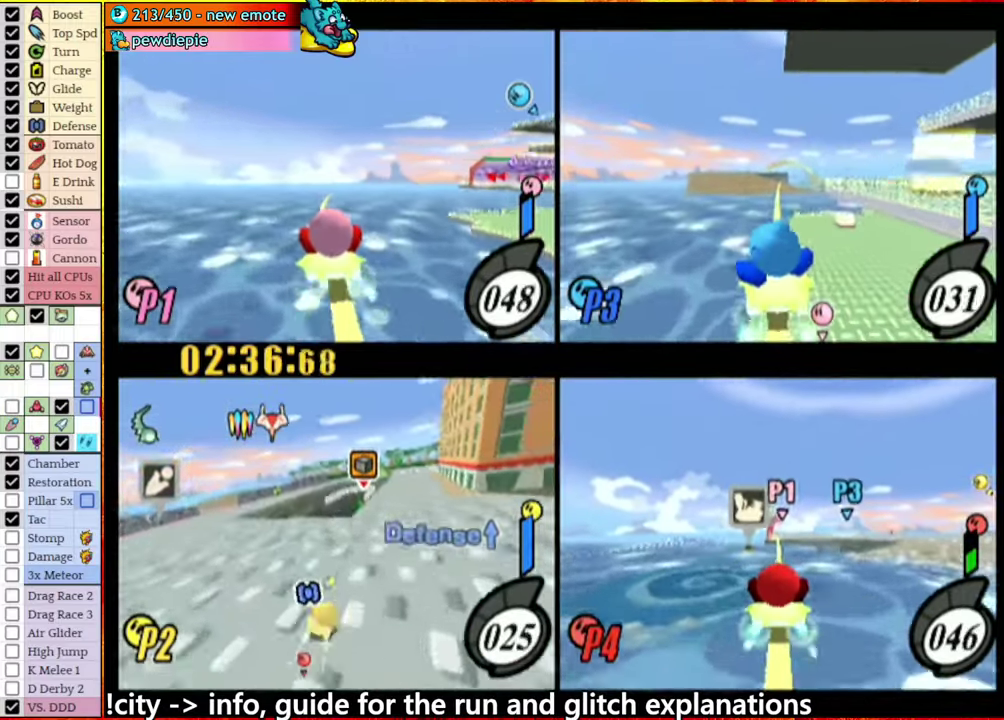
{"buttons": ["A"], "left_stick": "right", "right_stick": "center"}
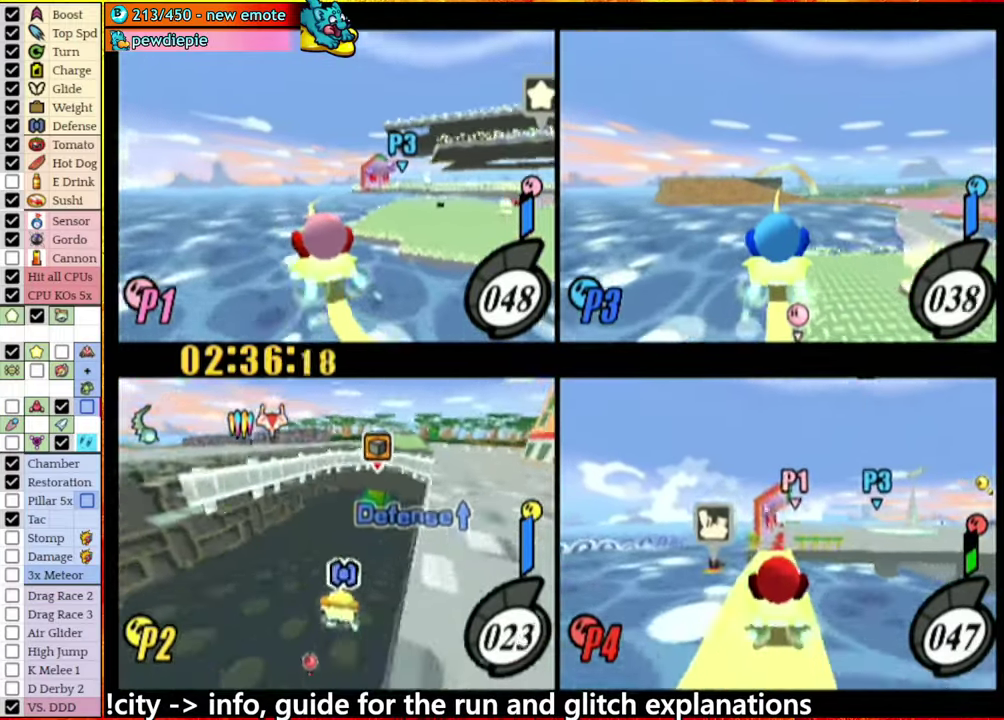
{"buttons": [], "left_stick": "center", "right_stick": "center"}
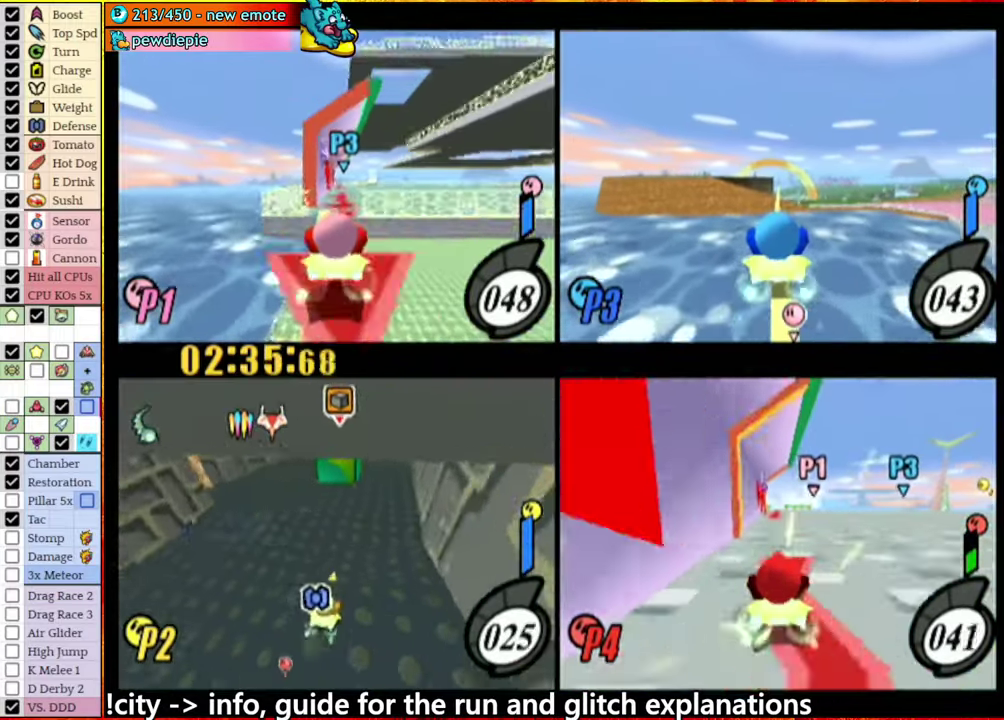
{"buttons": [], "left_stick": "center", "right_stick": "center", "events": []}
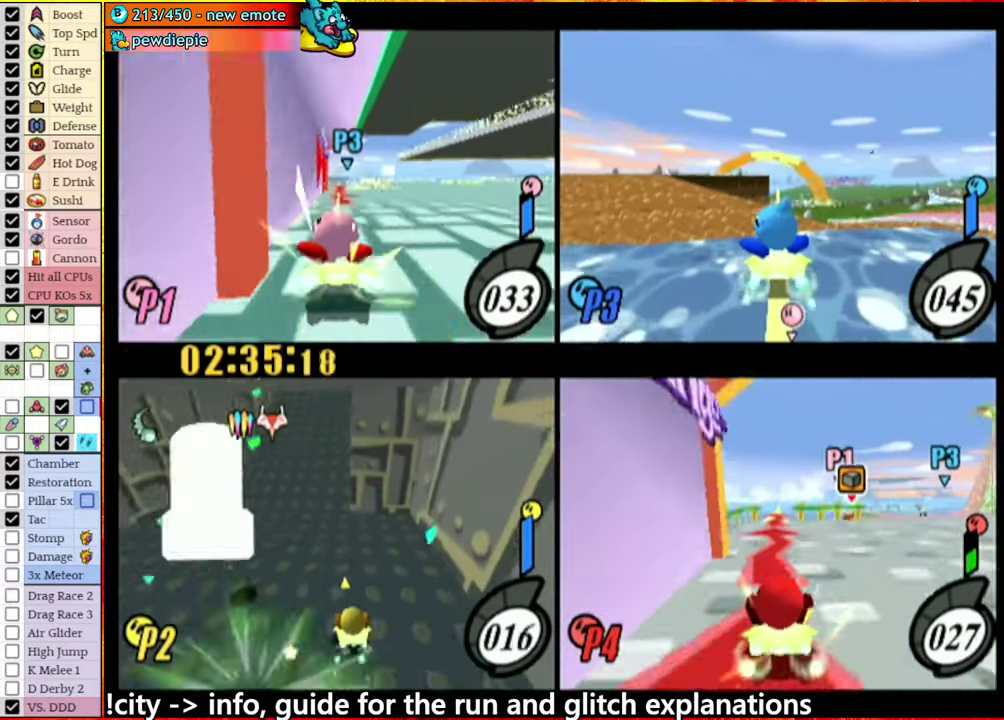
{"buttons": [], "left_stick": "right", "right_stick": "center", "events": [[33, "left_stick", "left"], [183, "left_stick", "center"], [450, "left_stick", "right"]]}
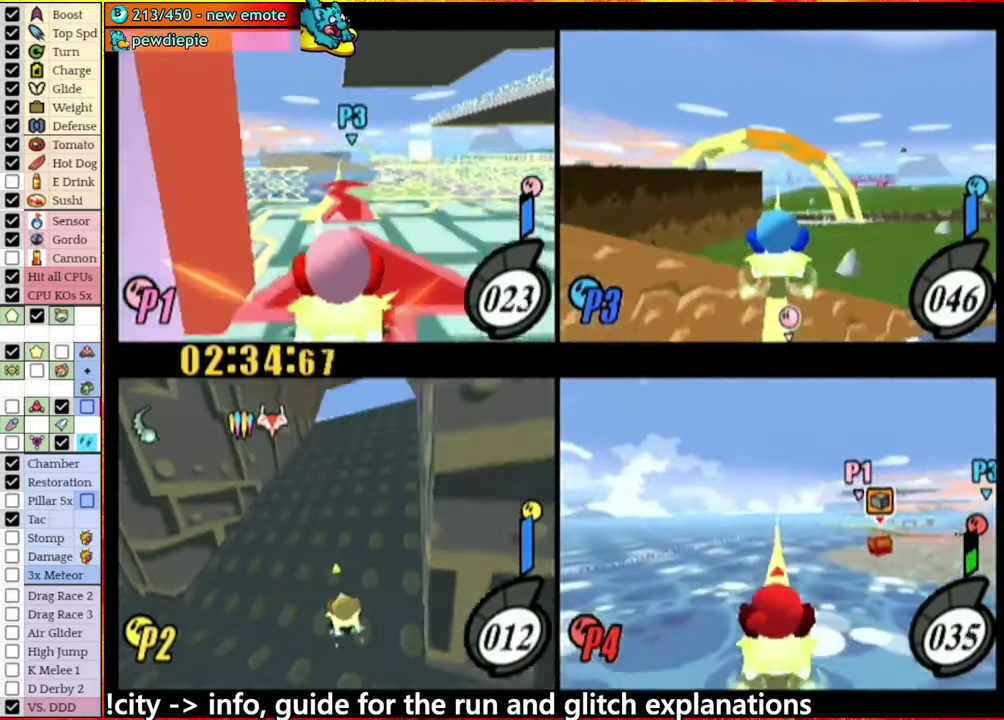
{"buttons": [], "left_stick": "center", "right_stick": "center", "events": [[183, "left_stick", "center"], [417, "left_stick", "left"], [500, "left_stick", "center"]]}
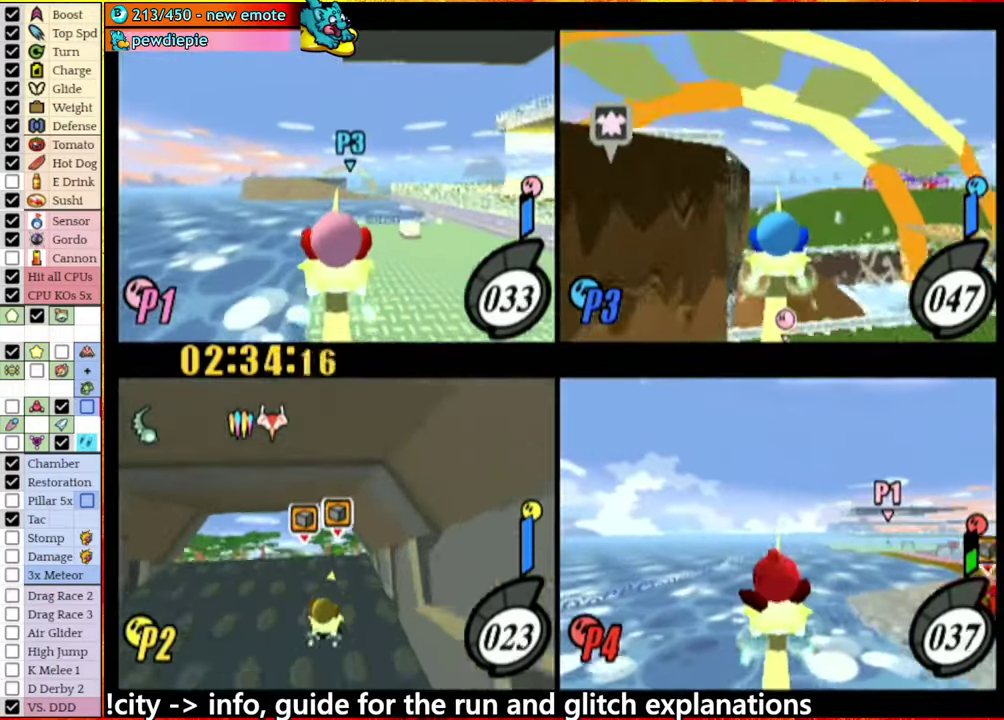
{"buttons": [], "left_stick": "up-left", "right_stick": "center", "events": [[183, "left_stick", "up-left"], [233, "left_stick", "up"], [333, "left_stick", "center"], [433, "left_stick", "up-left"]]}
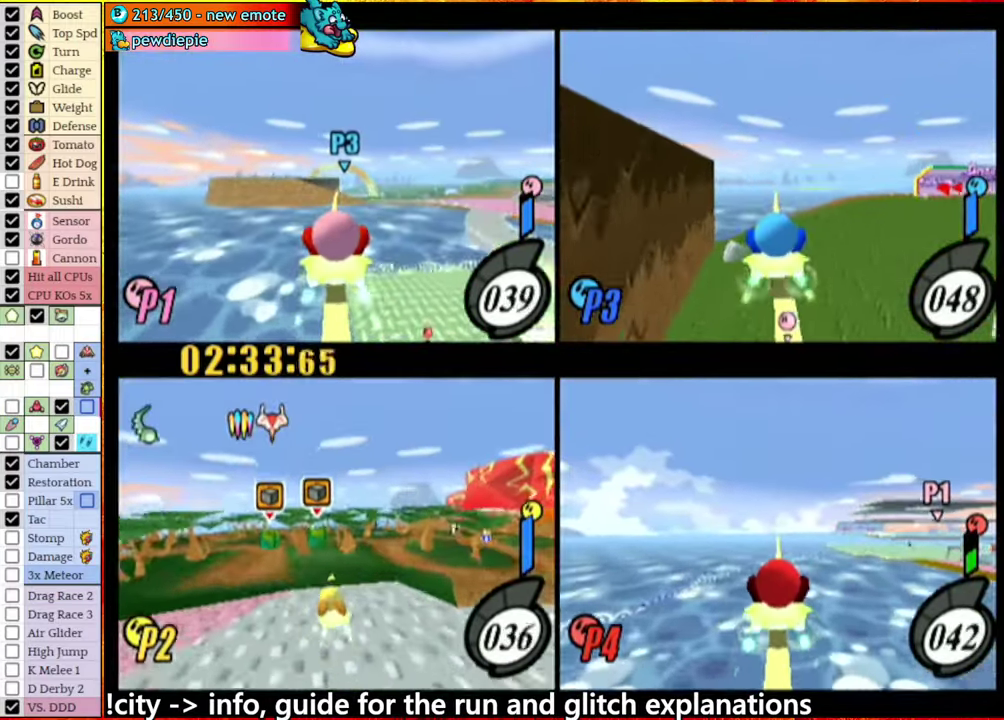
{"buttons": ["A"], "left_stick": "left", "right_stick": "center", "events": [[67, "left_stick", "center"], [367, "left_stick", "left"], [433, "A", "down"]]}
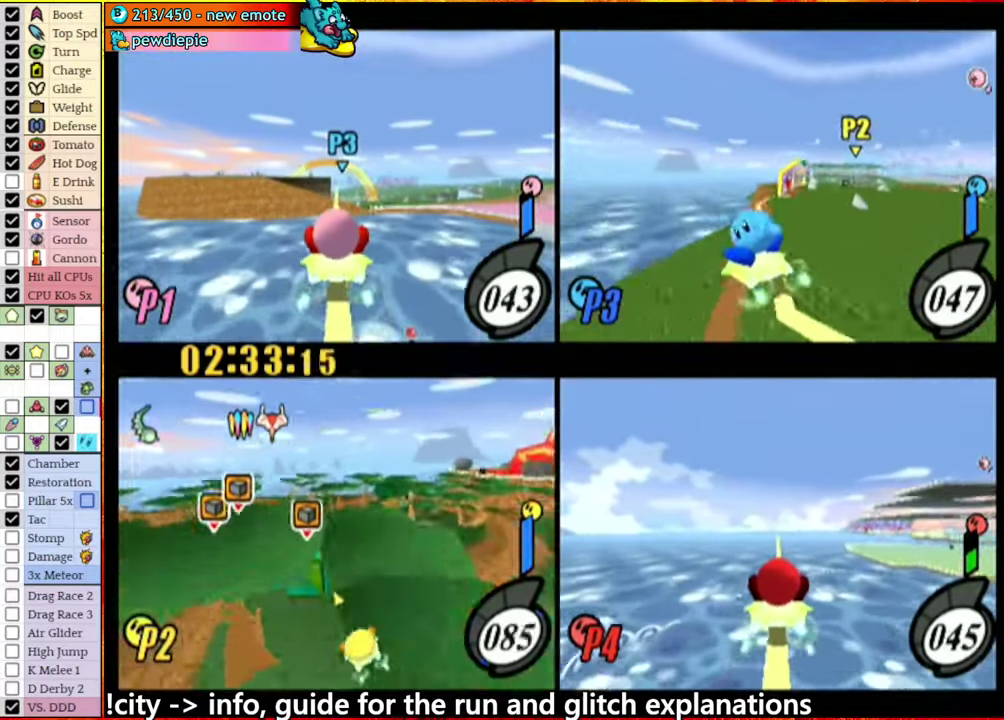
{"buttons": [], "left_stick": "left", "right_stick": "center", "events": [[100, "A", "up"], [134, "left_stick", "center"], [384, "left_stick", "left"]]}
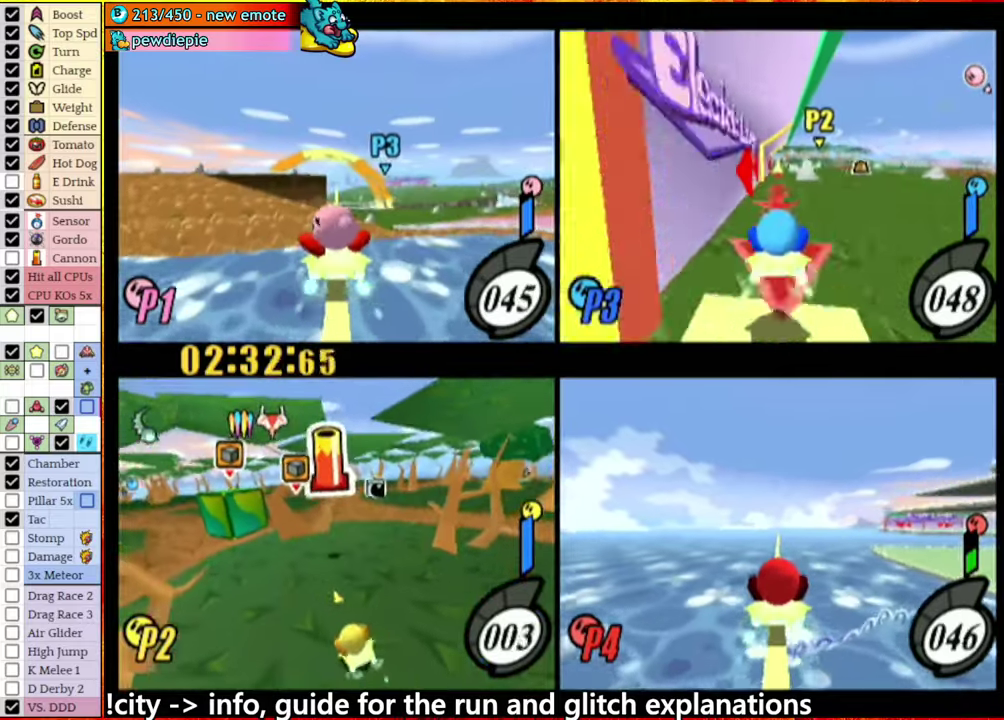
{"buttons": [], "left_stick": "center", "right_stick": "center", "events": [[84, "left_stick", "center"]]}
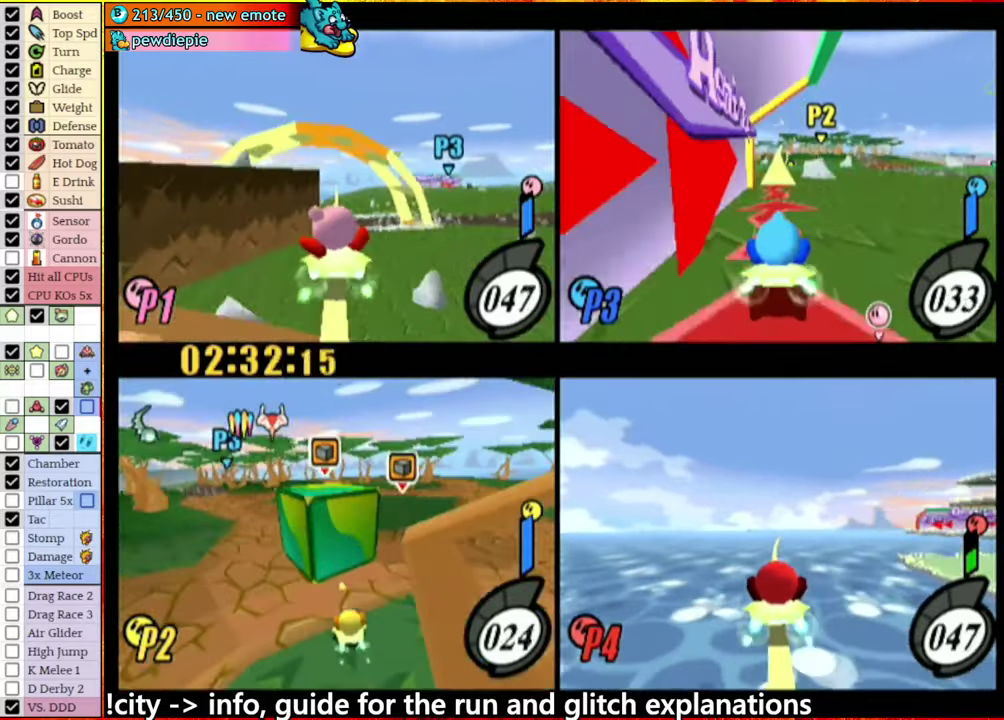
{"buttons": [], "left_stick": "right", "right_stick": "center", "events": [[84, "left_stick", "right"], [150, "A", "down"], [467, "A", "up"]]}
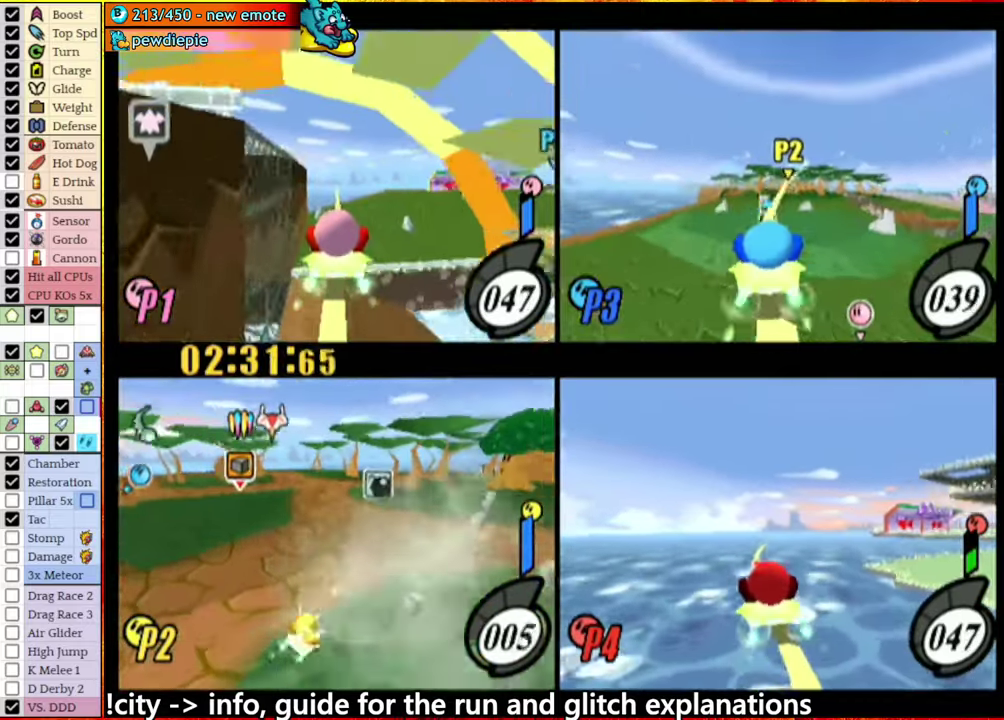
{"buttons": [], "left_stick": "center", "right_stick": "center", "events": [[117, "left_stick", "center"]]}
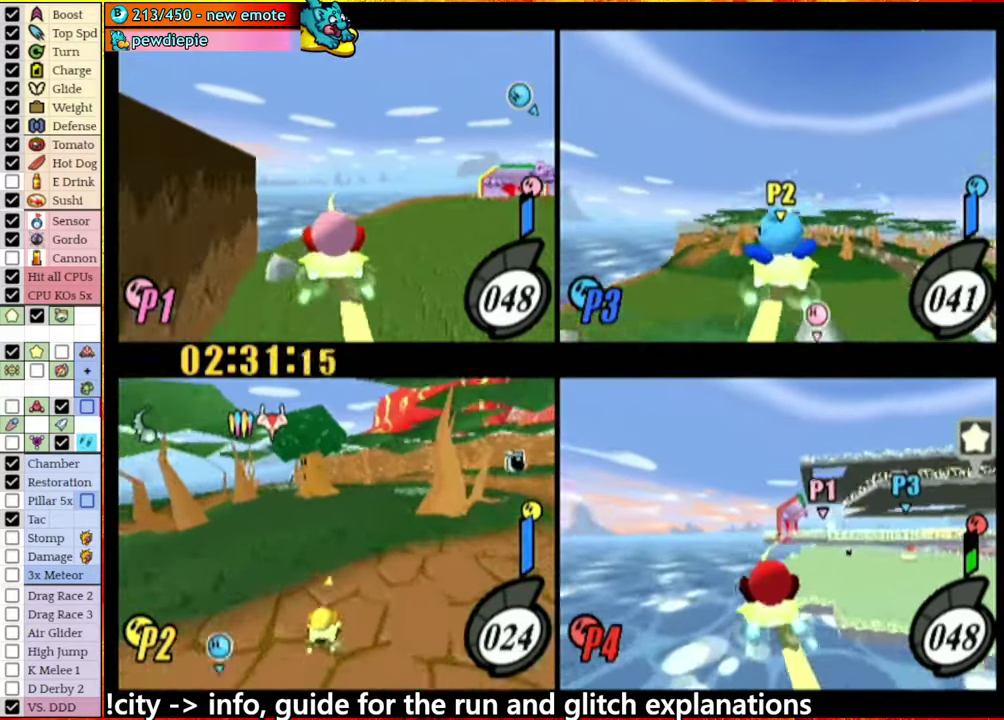
{"buttons": ["A"], "left_stick": "left", "right_stick": "center", "events": [[50, "left_stick", "right"], [317, "left_stick", "center"], [400, "left_stick", "left"], [500, "A", "down"]]}
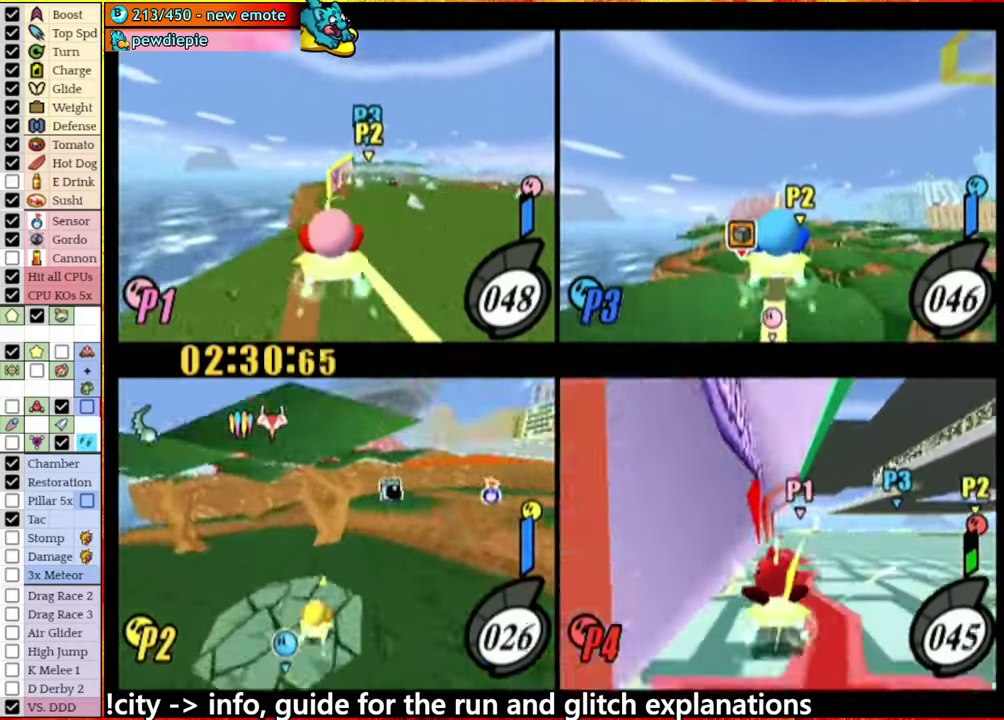
{"buttons": ["A"], "left_stick": "left", "right_stick": "center", "events": []}
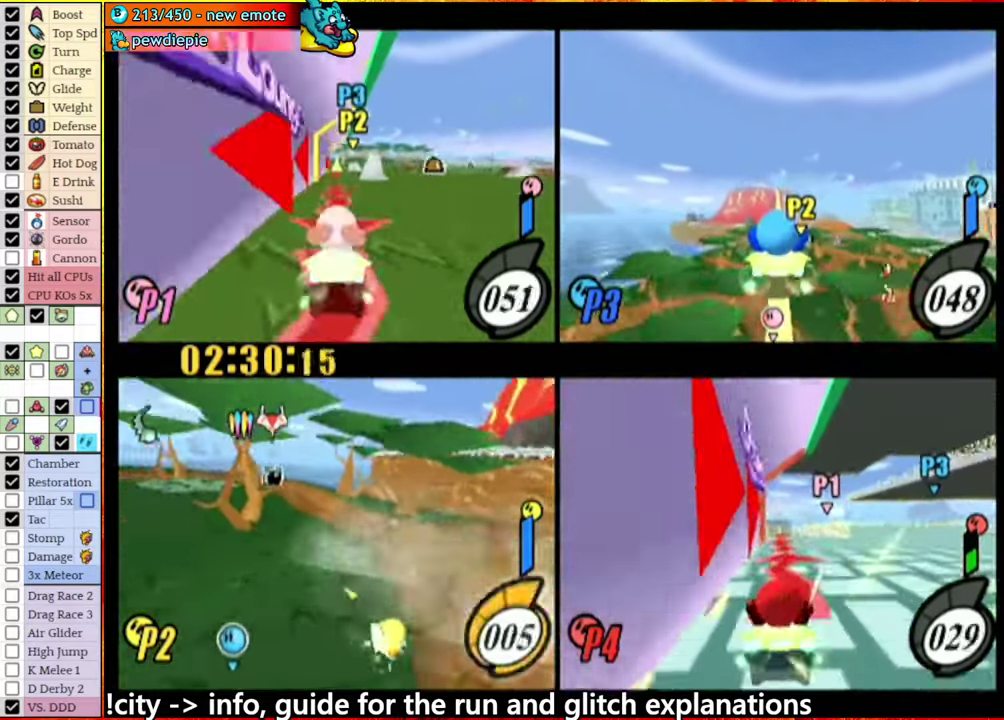
{"buttons": ["A"], "left_stick": "right", "right_stick": "center", "events": [[284, "A", "up"], [384, "A", "down"], [384, "left_stick", "right"]]}
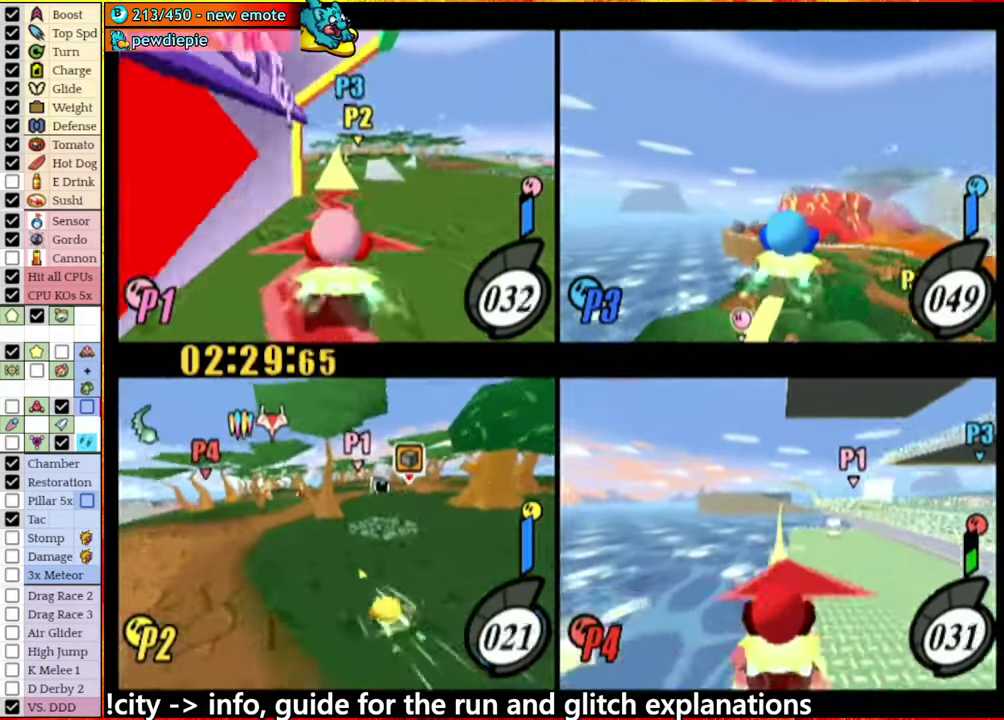
{"buttons": ["A"], "left_stick": "left", "right_stick": "center", "events": [[334, "A", "up"], [400, "A", "down"], [400, "left_stick", "left"]]}
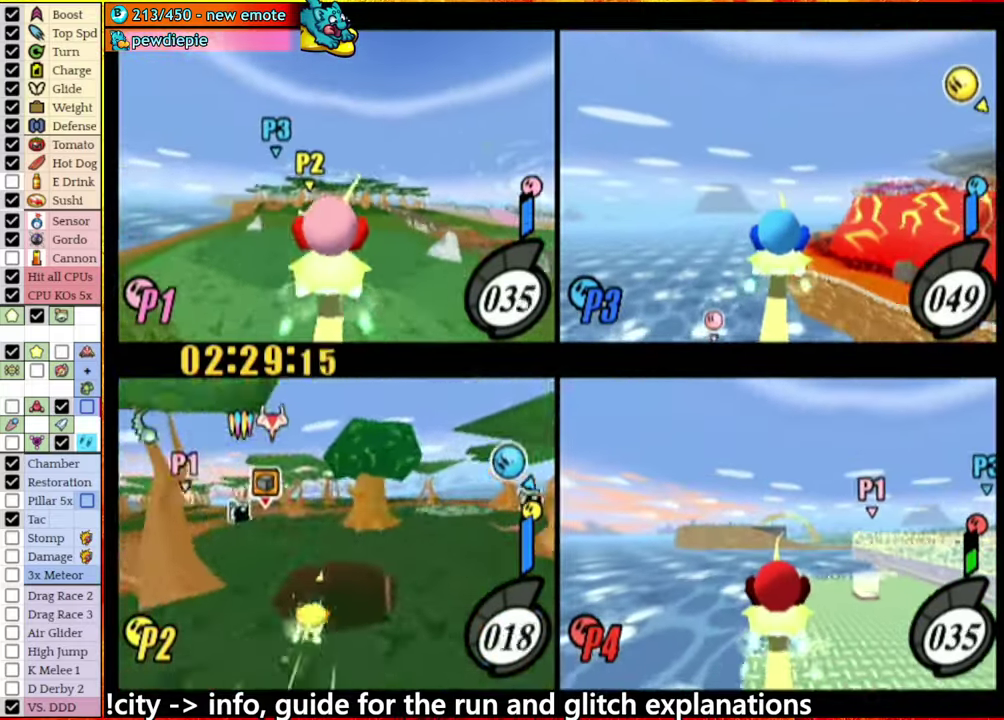
{"buttons": [], "left_stick": "center", "right_stick": "center", "events": [[167, "left_stick", "center"], [250, "A", "up"], [300, "left_stick", "left"], [484, "left_stick", "center"]]}